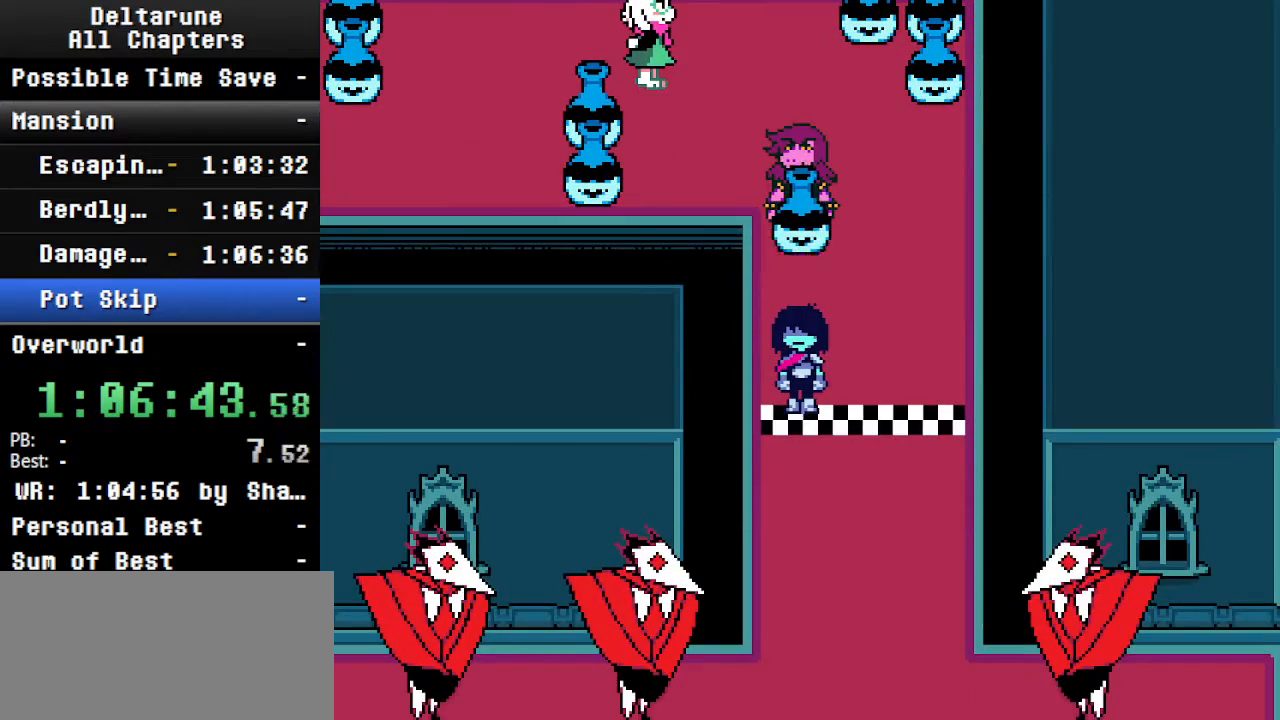
Gameplay with keyboard; each line is a JSON object with the keys held at the frame after it. "events" lists presses ("down") and releases ("up") of "c", "ctrl", "down", "left", "return", "right", "shift", "up", "x" and "z" between this image and that frame as [ms after this image, input, new state], when the widget could be followed in between. No other keys are recorded. Mouse input is not recorded.
{"keys": ["ctrl", "shift", "up"], "events": []}
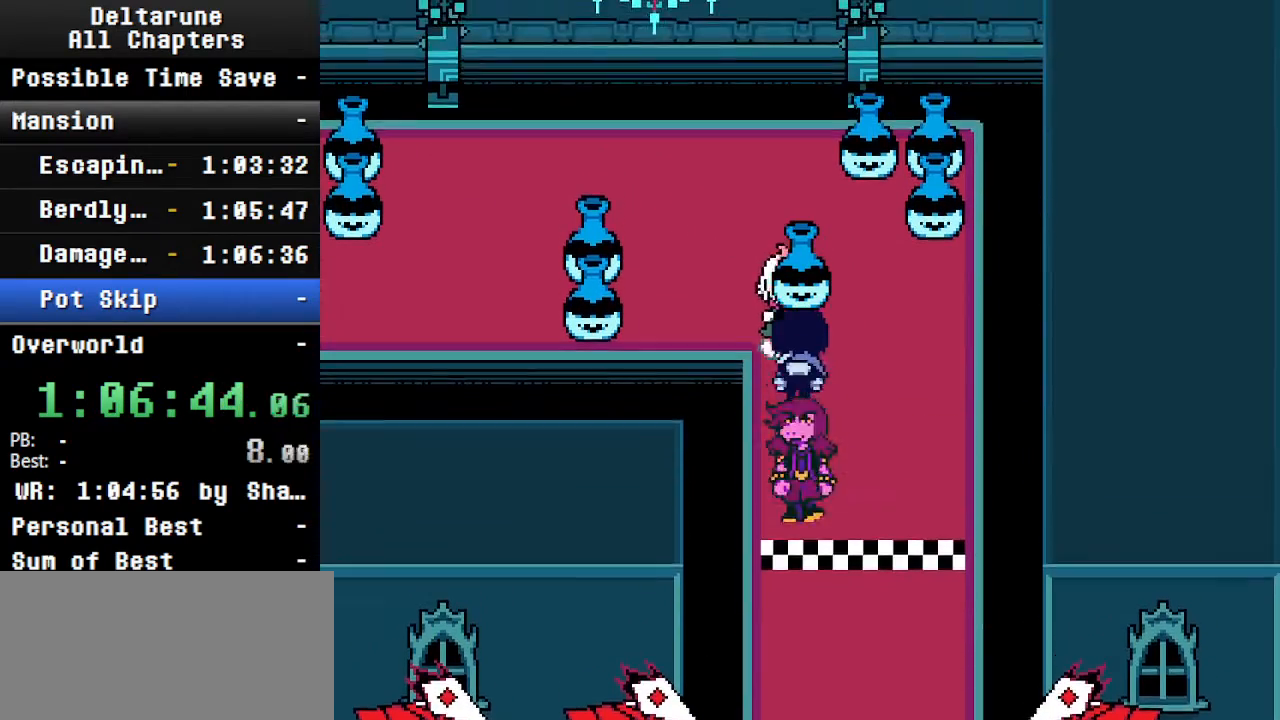
{"keys": ["ctrl", "left", "shift"], "events": [[133, "left", "down"], [233, "up", "up"]]}
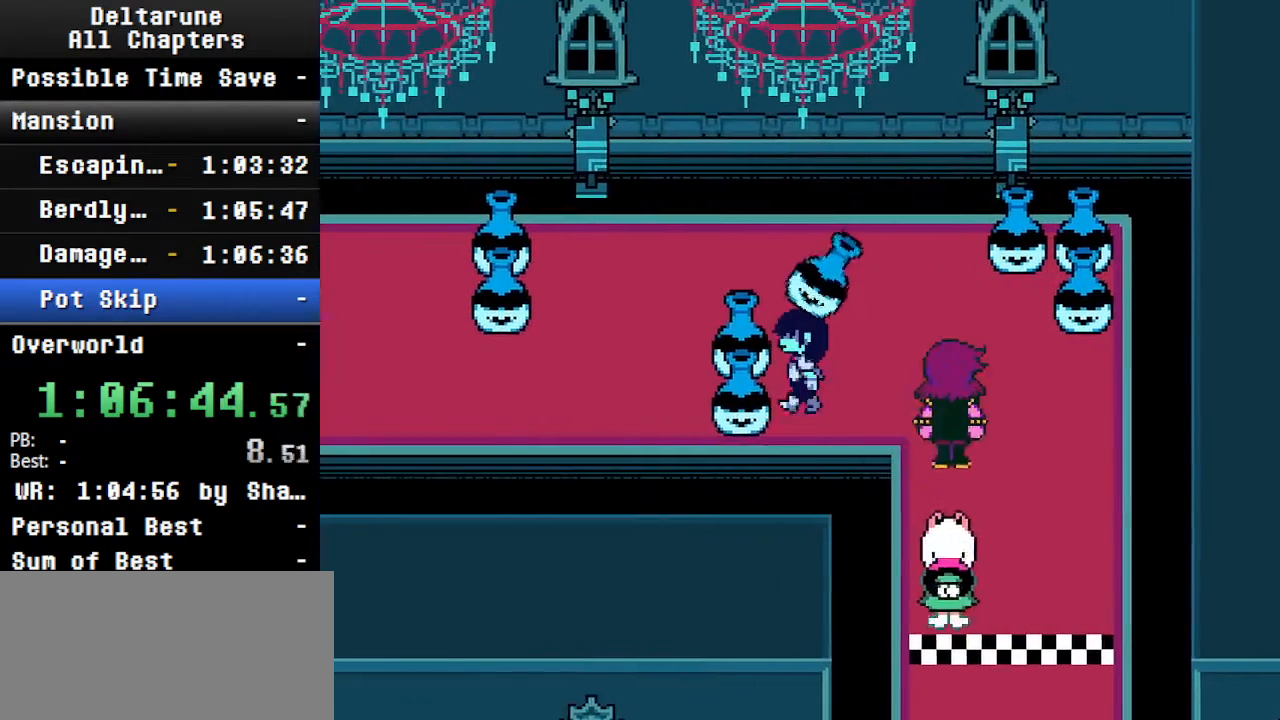
{"keys": ["ctrl", "left", "shift"], "events": []}
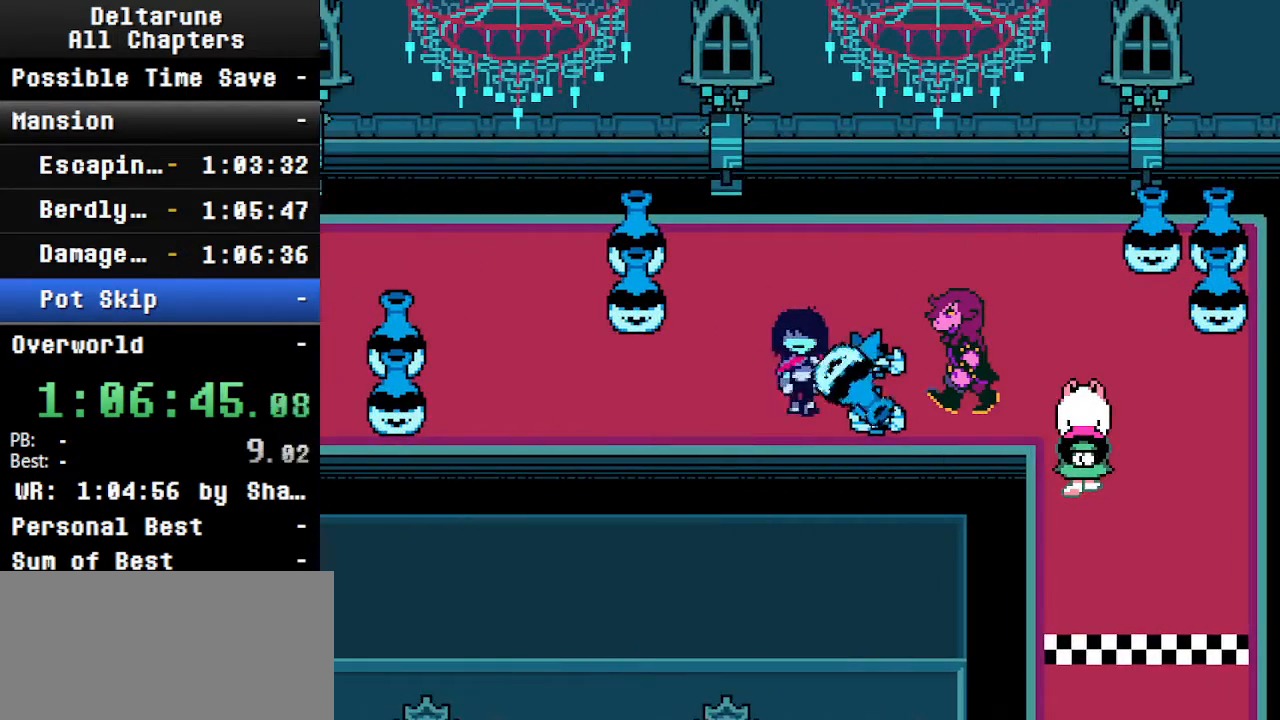
{"keys": ["ctrl", "left", "shift"], "events": []}
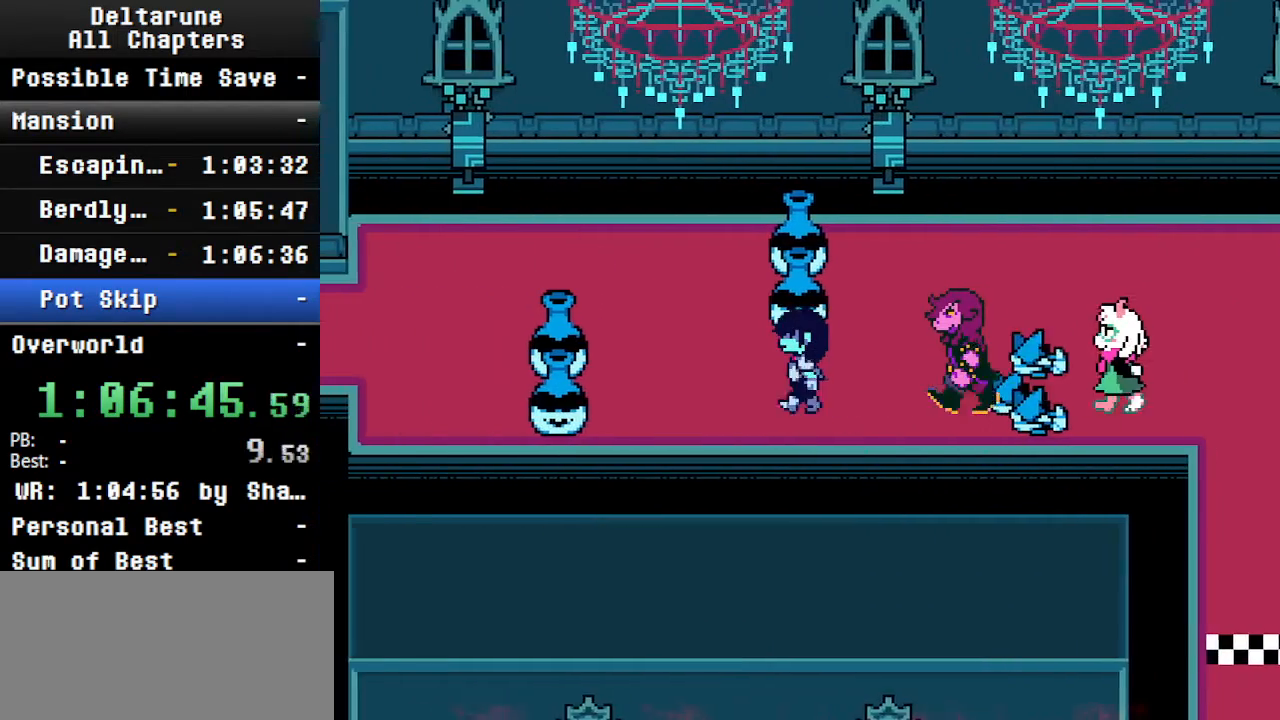
{"keys": ["ctrl", "left", "shift"], "events": []}
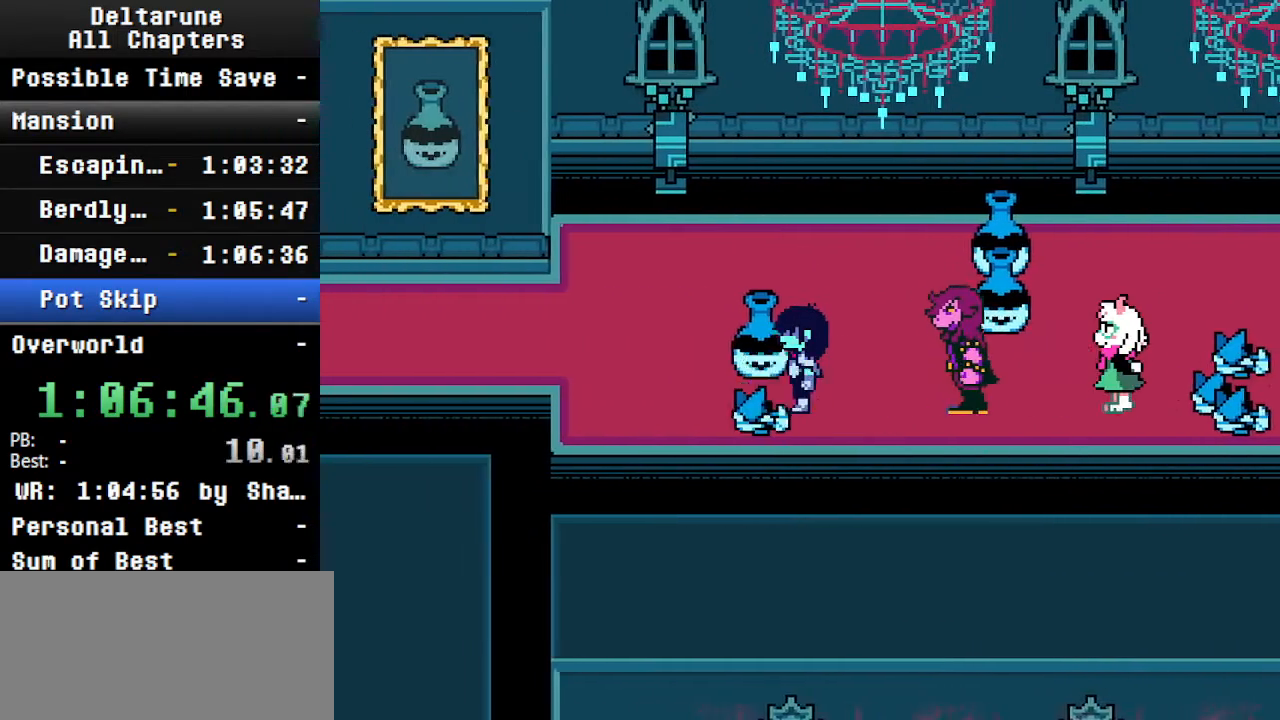
{"keys": ["ctrl", "left", "shift"], "events": [[133, "up", "down"], [233, "up", "up"], [333, "up", "down"], [433, "up", "up"]]}
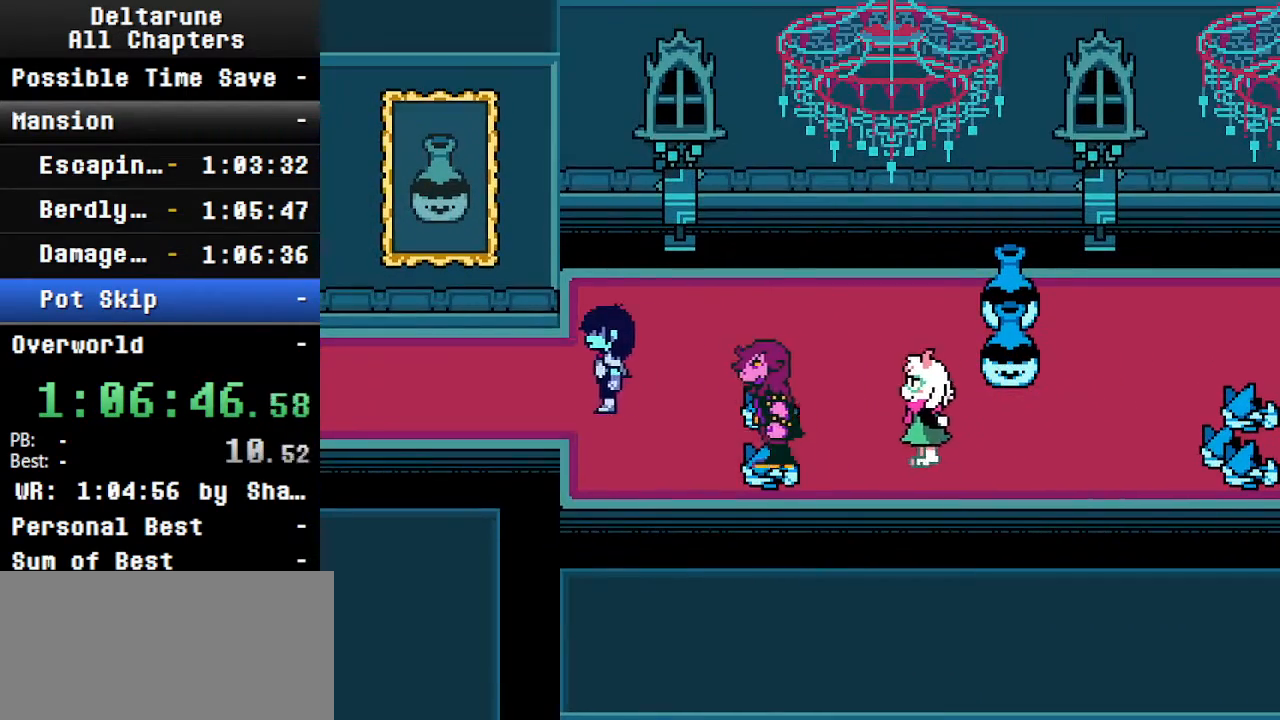
{"keys": ["ctrl", "left", "shift"], "events": []}
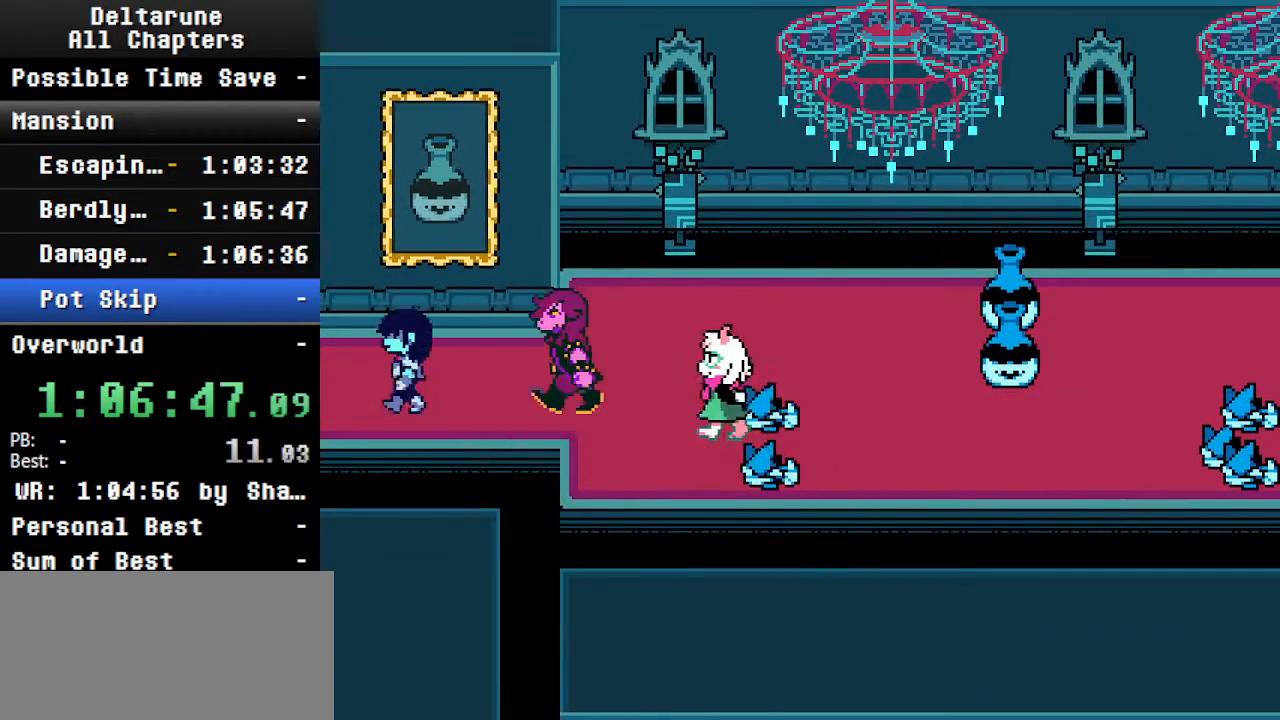
{"keys": ["ctrl", "right", "shift"], "events": [[233, "left", "up"], [233, "right", "down"]]}
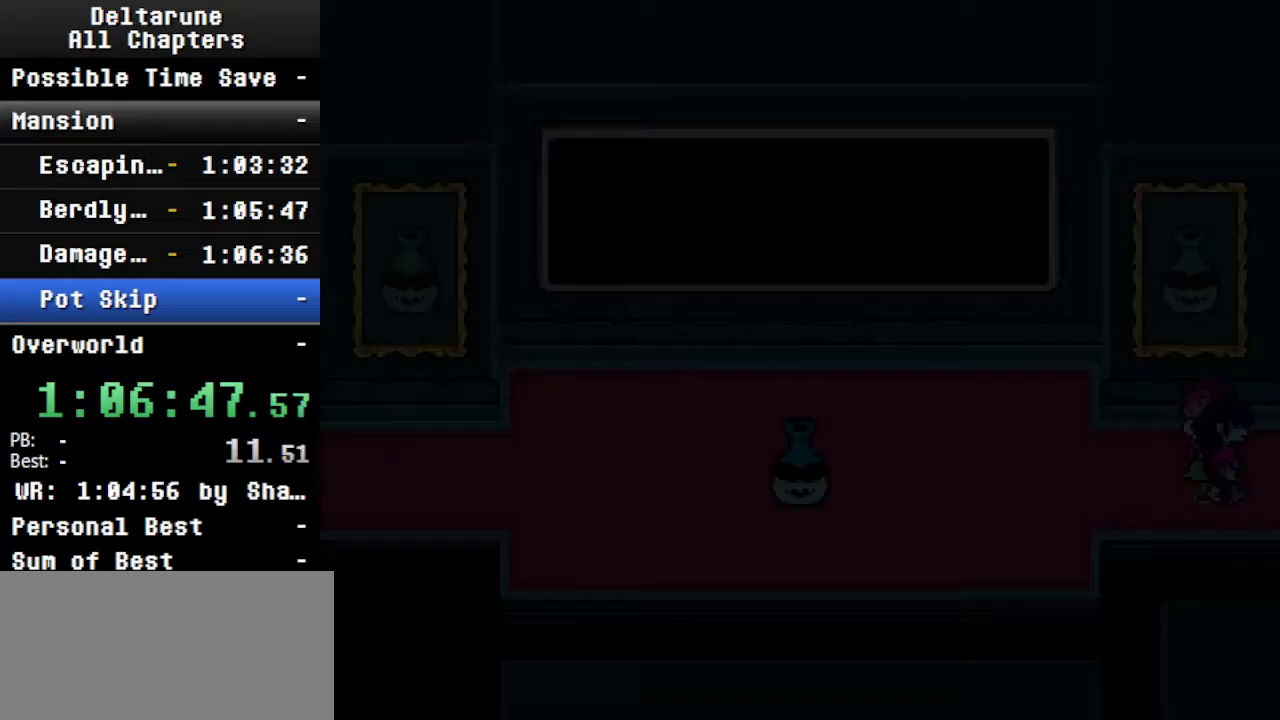
{"keys": ["ctrl", "right", "shift"], "events": []}
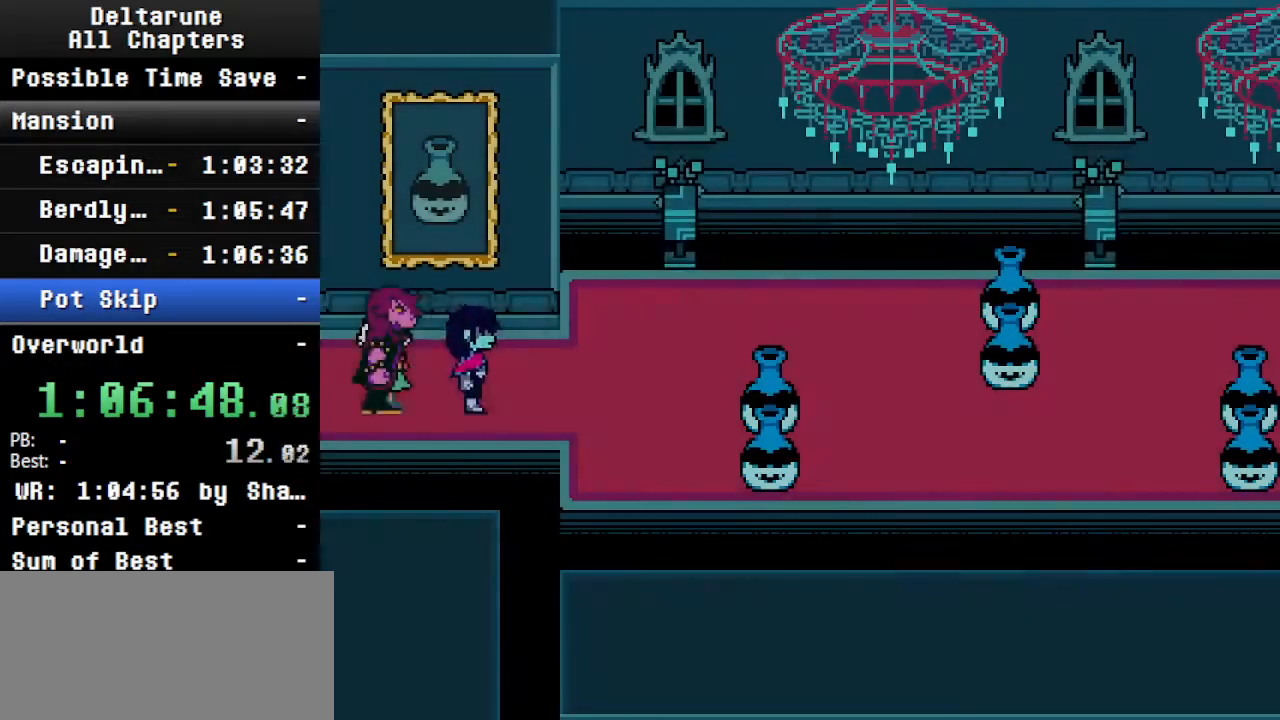
{"keys": ["ctrl", "down", "right", "shift"], "events": [[466, "down", "down"]]}
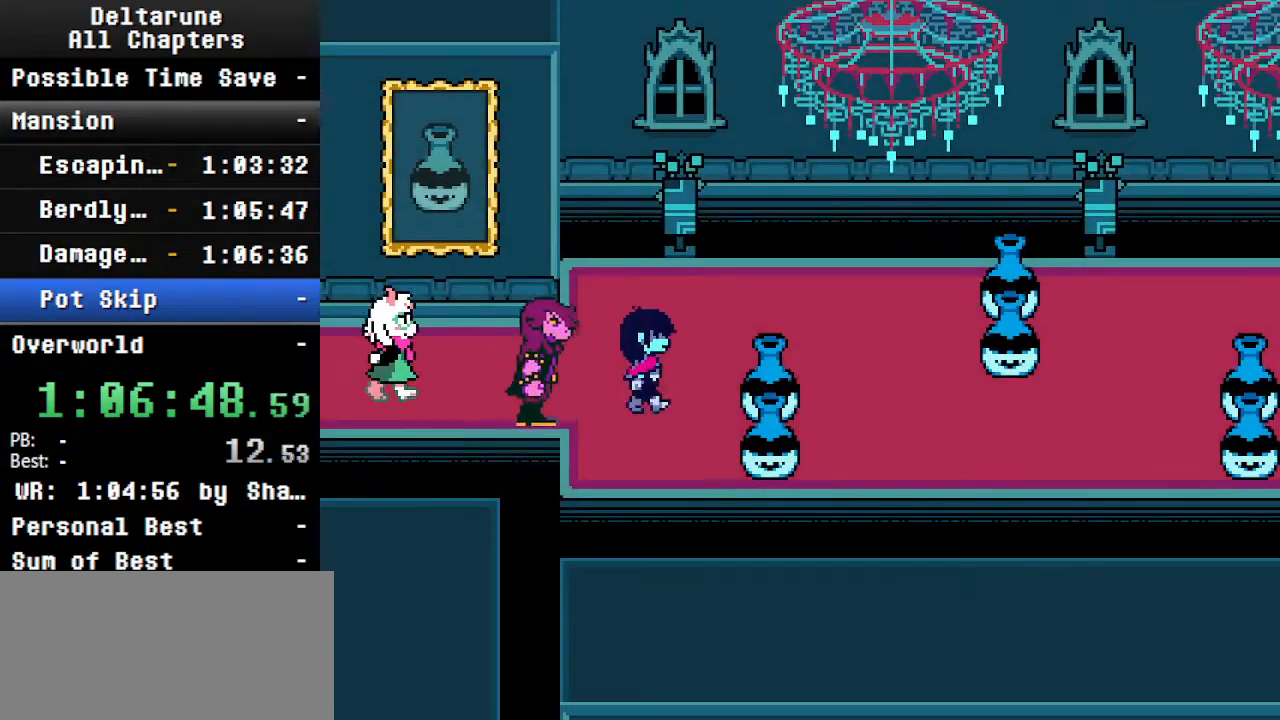
{"keys": ["ctrl", "right", "shift", "up"], "events": [[66, "down", "up"], [500, "up", "down"]]}
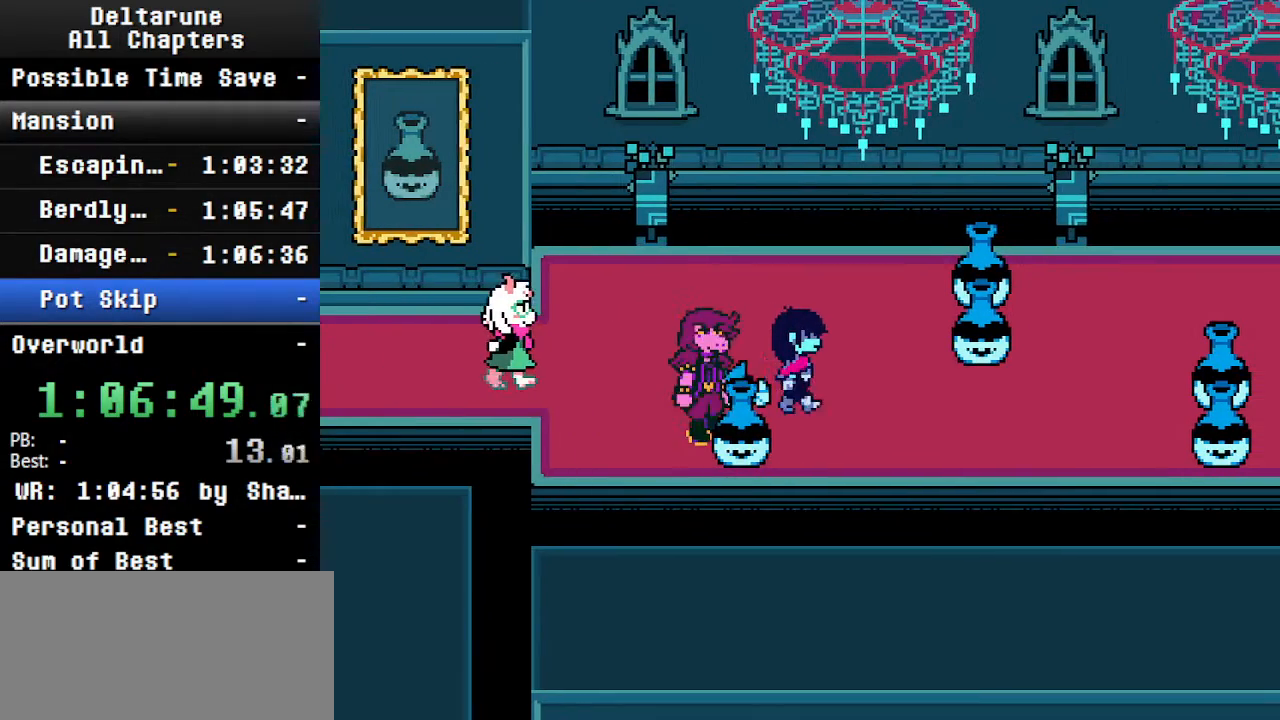
{"keys": ["ctrl", "right", "shift"], "events": [[200, "up", "up"]]}
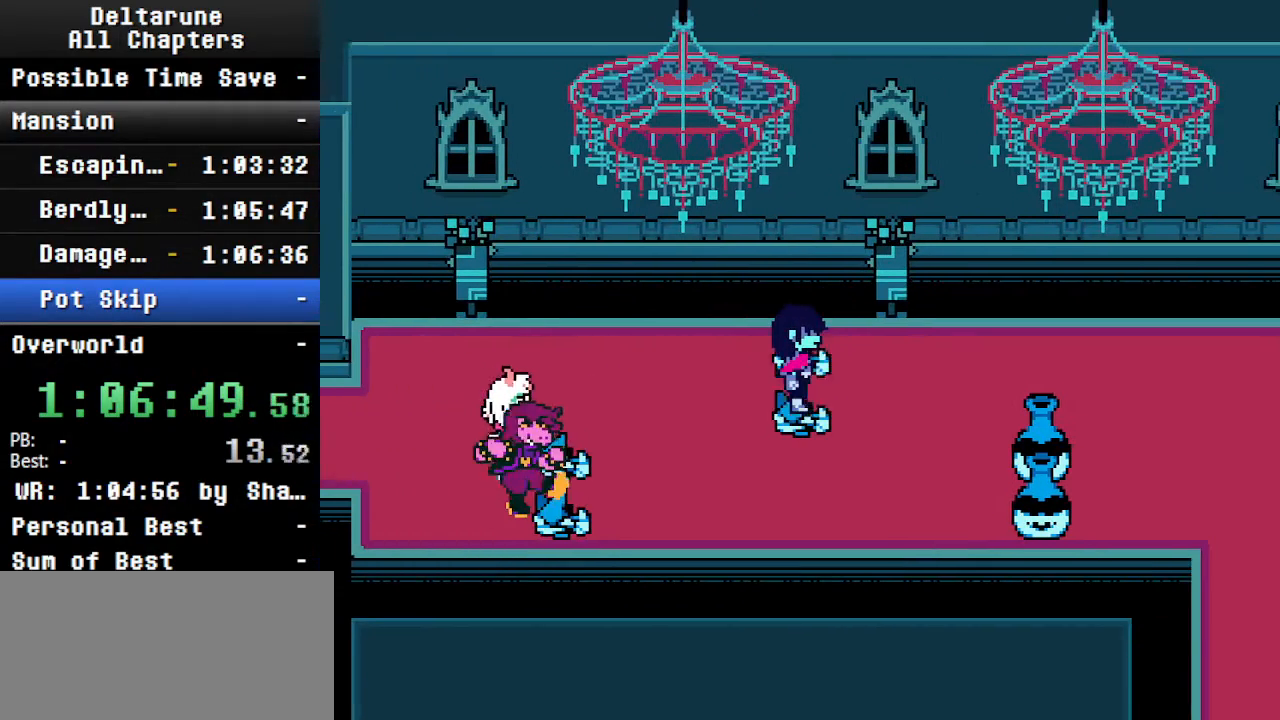
{"keys": ["ctrl", "down", "right", "shift"], "events": [[266, "down", "down"]]}
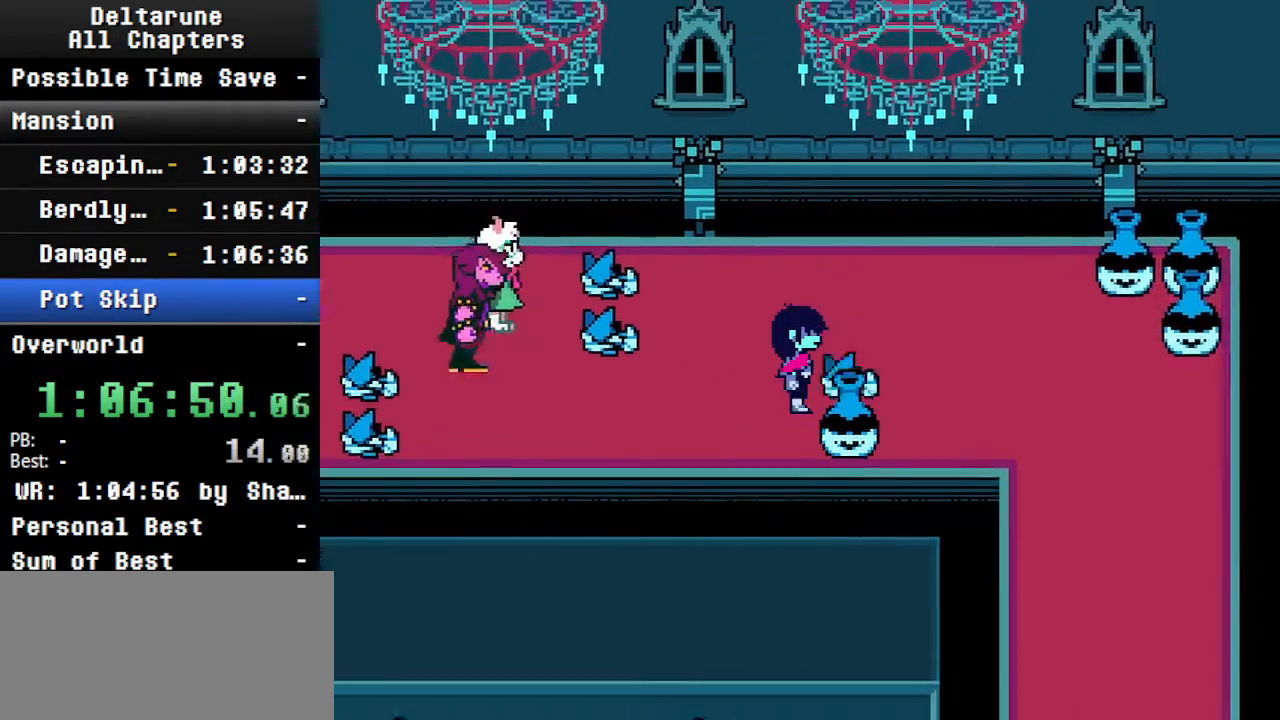
{"keys": ["ctrl", "right", "shift"], "events": [[66, "down", "up"]]}
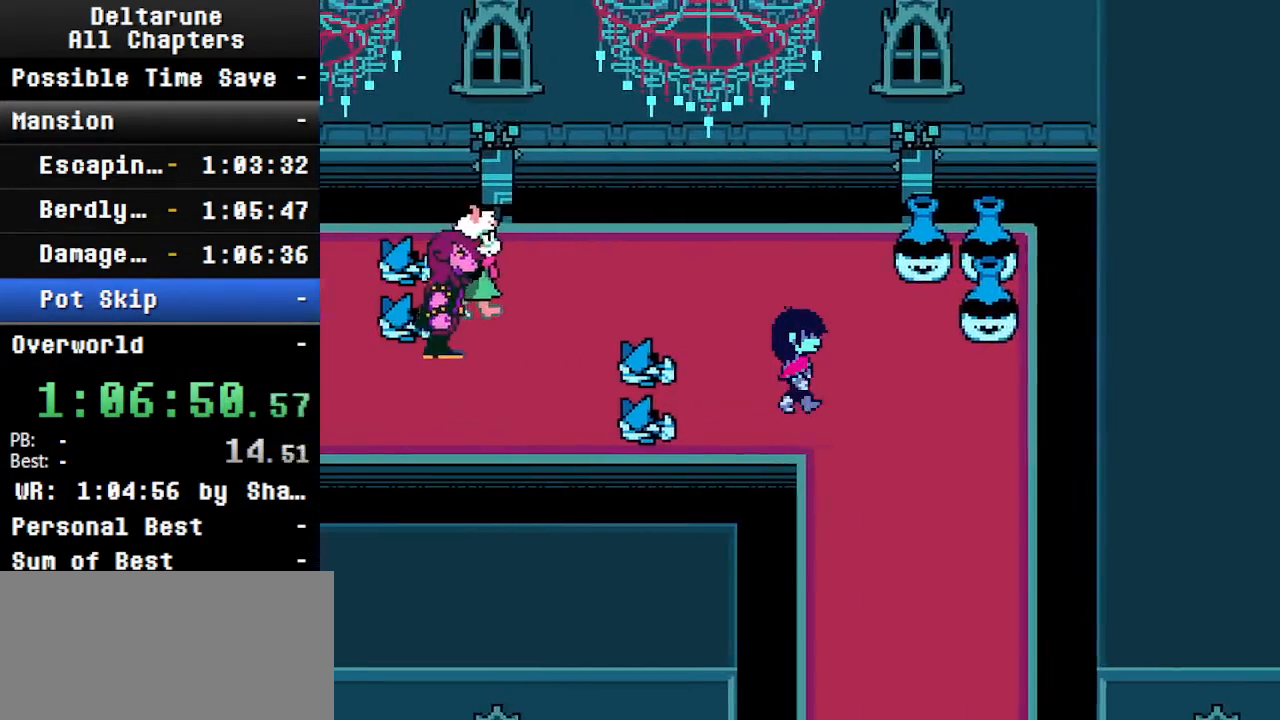
{"keys": ["ctrl", "down", "shift"], "events": [[100, "down", "down"], [133, "right", "up"]]}
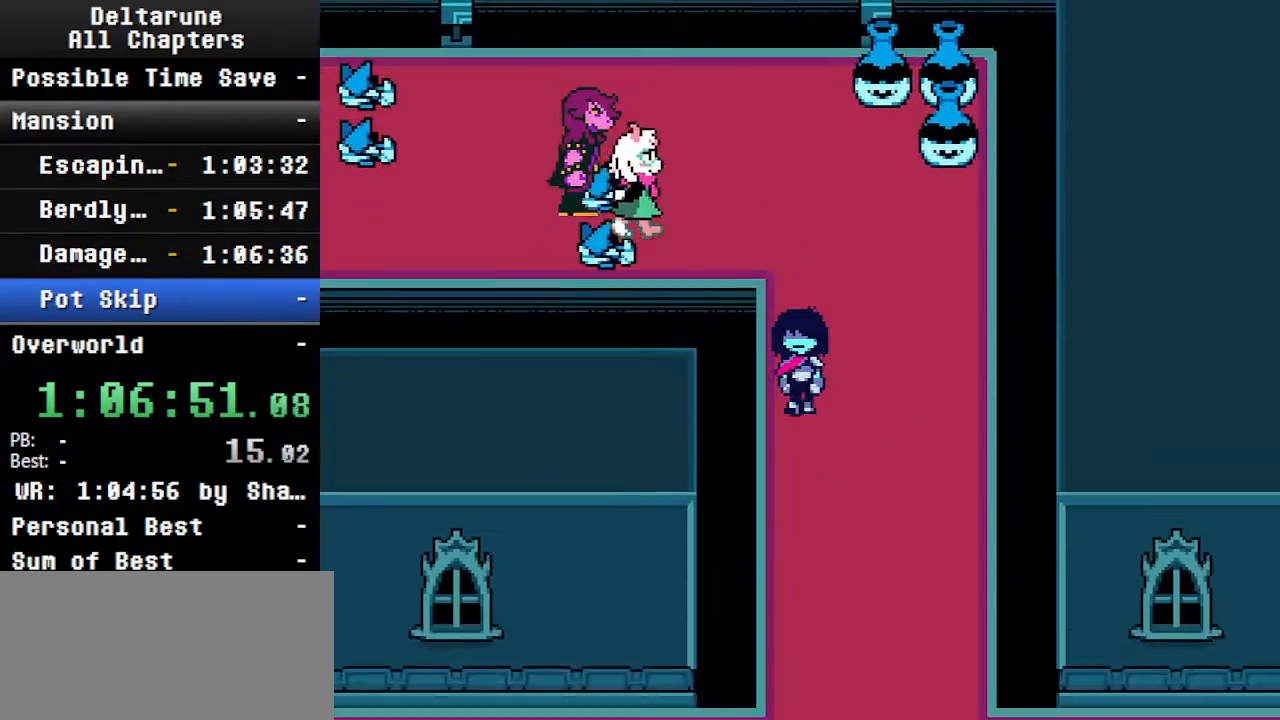
{"keys": ["ctrl", "down", "shift"], "events": []}
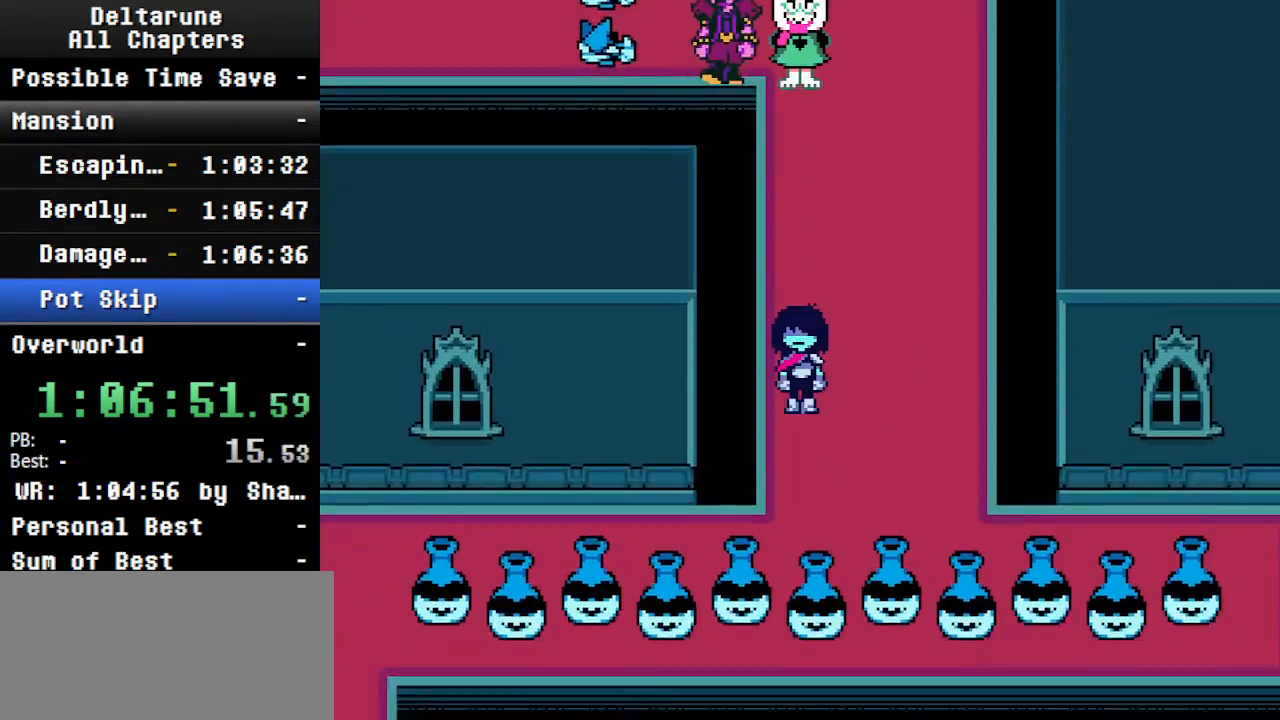
{"keys": ["ctrl", "left", "shift"], "events": [[433, "left", "down"], [466, "down", "up"]]}
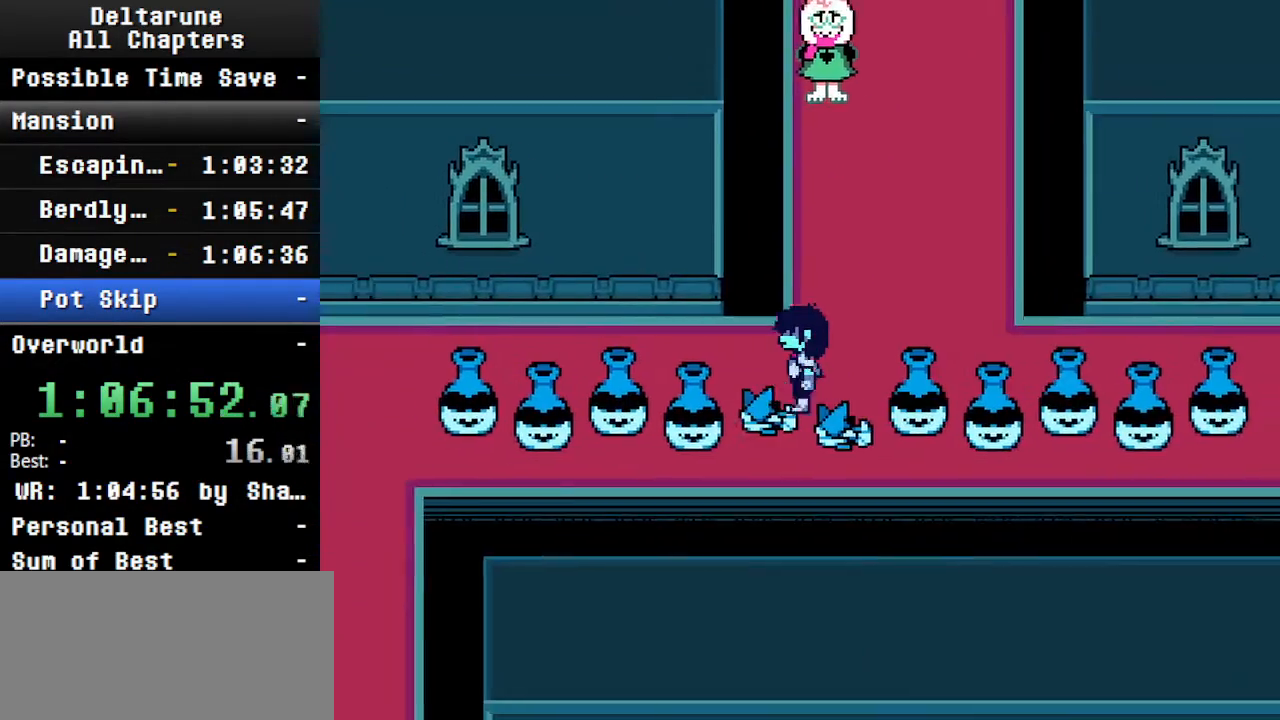
{"keys": ["ctrl", "left", "shift"], "events": []}
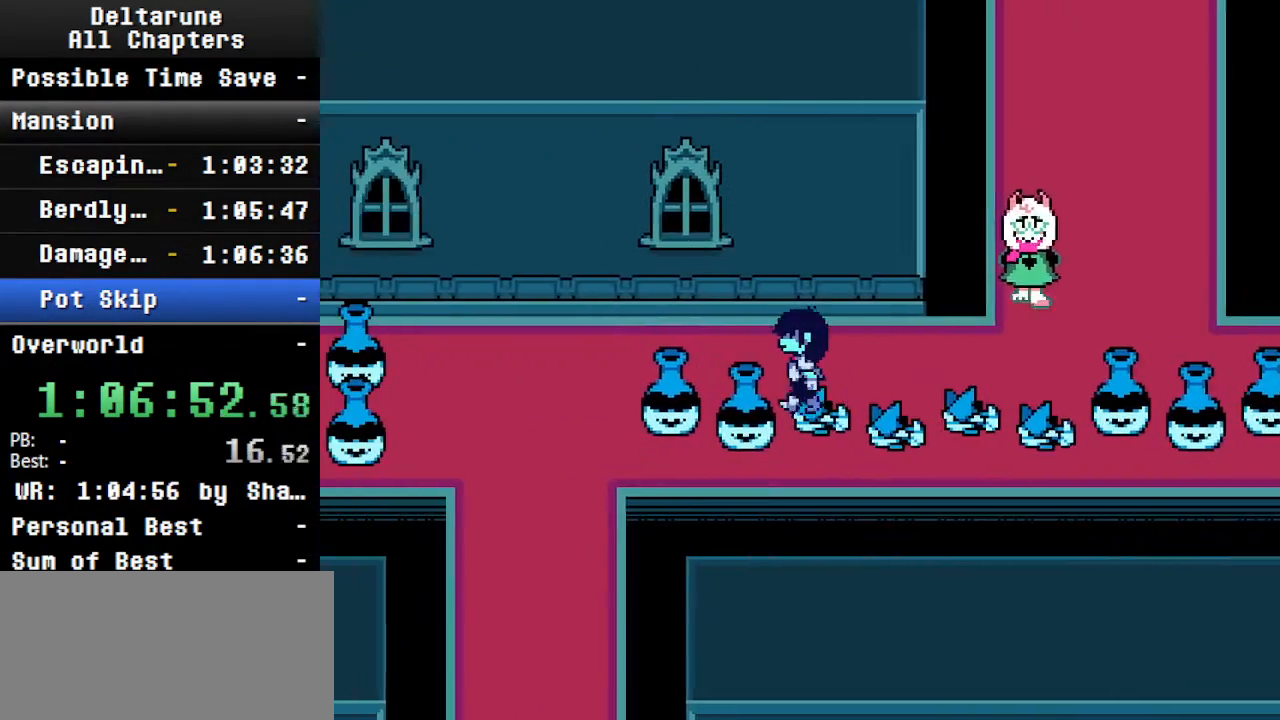
{"keys": ["ctrl", "down", "left", "shift"], "events": [[466, "down", "down"]]}
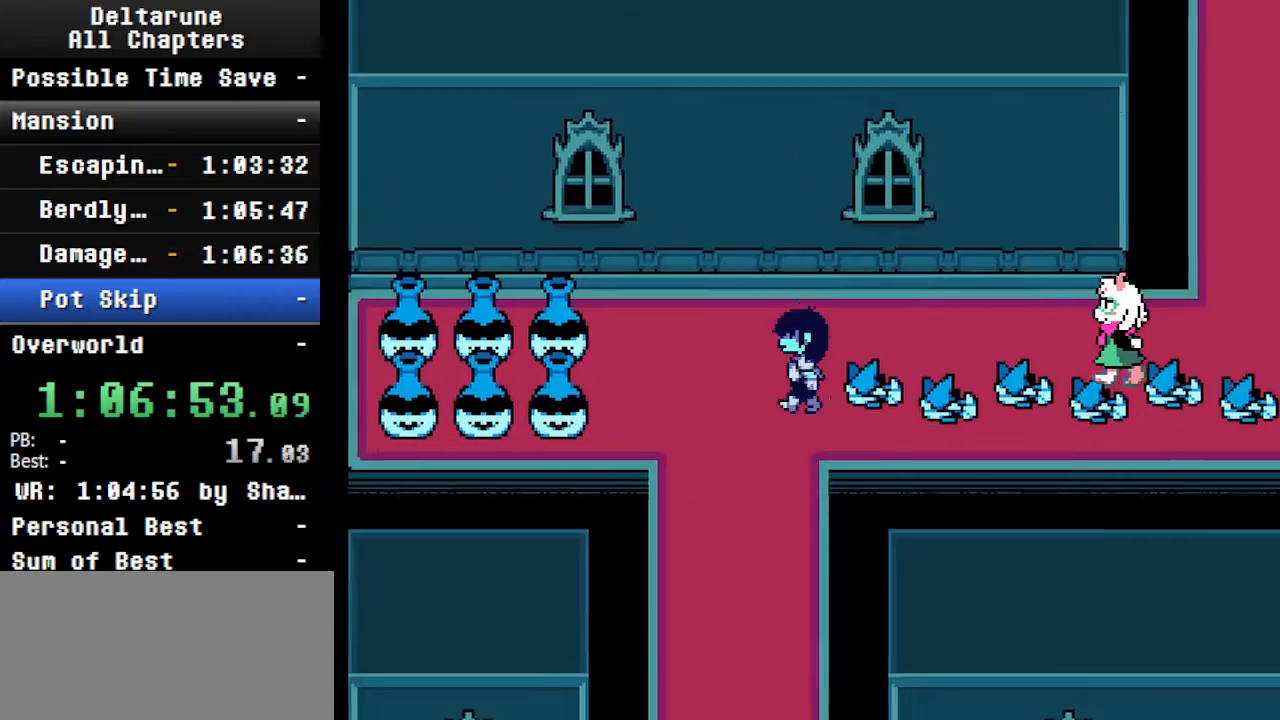
{"keys": ["ctrl", "down", "shift"], "events": [[66, "left", "up"]]}
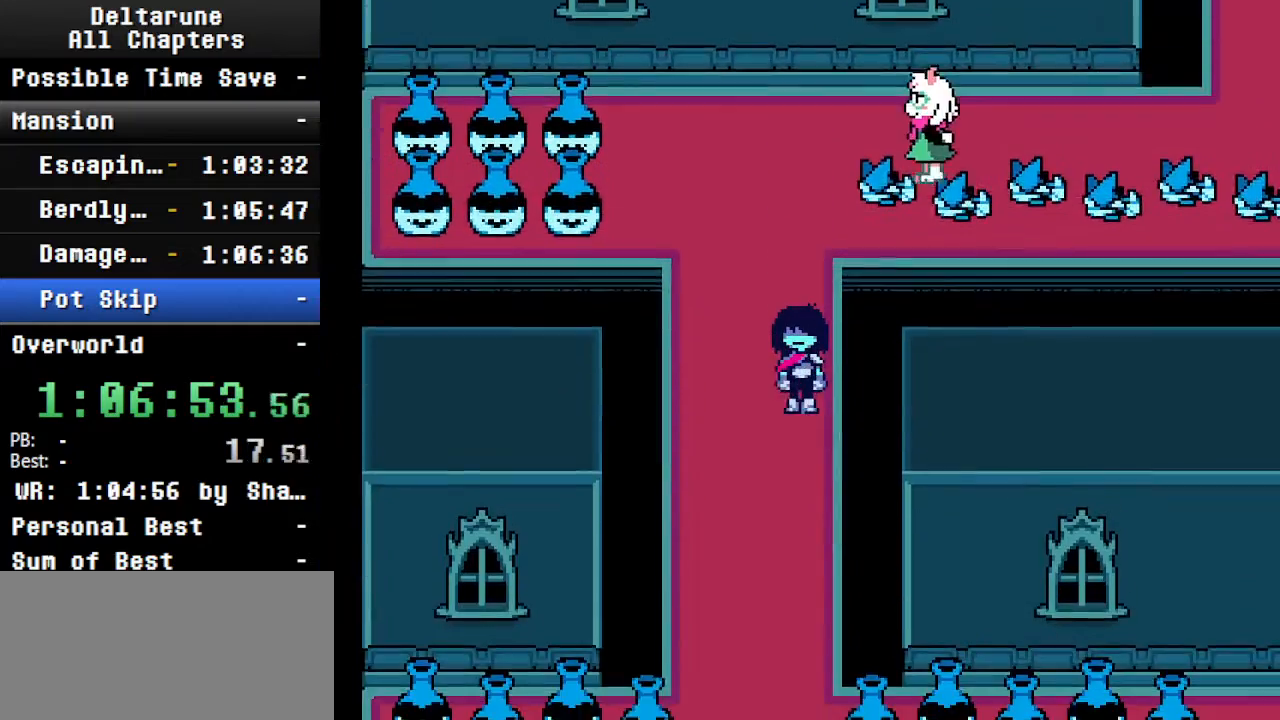
{"keys": ["ctrl", "down", "shift"], "events": []}
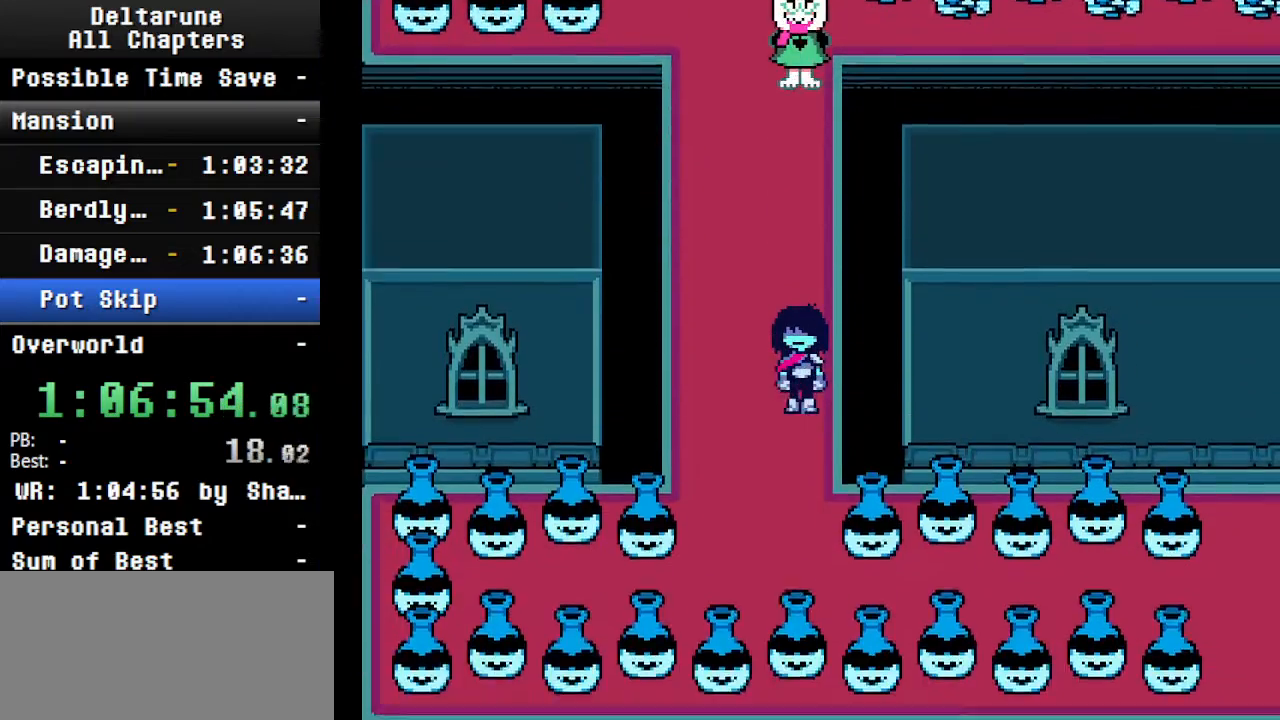
{"keys": ["ctrl", "right", "shift"], "events": [[266, "right", "down"], [333, "down", "up"]]}
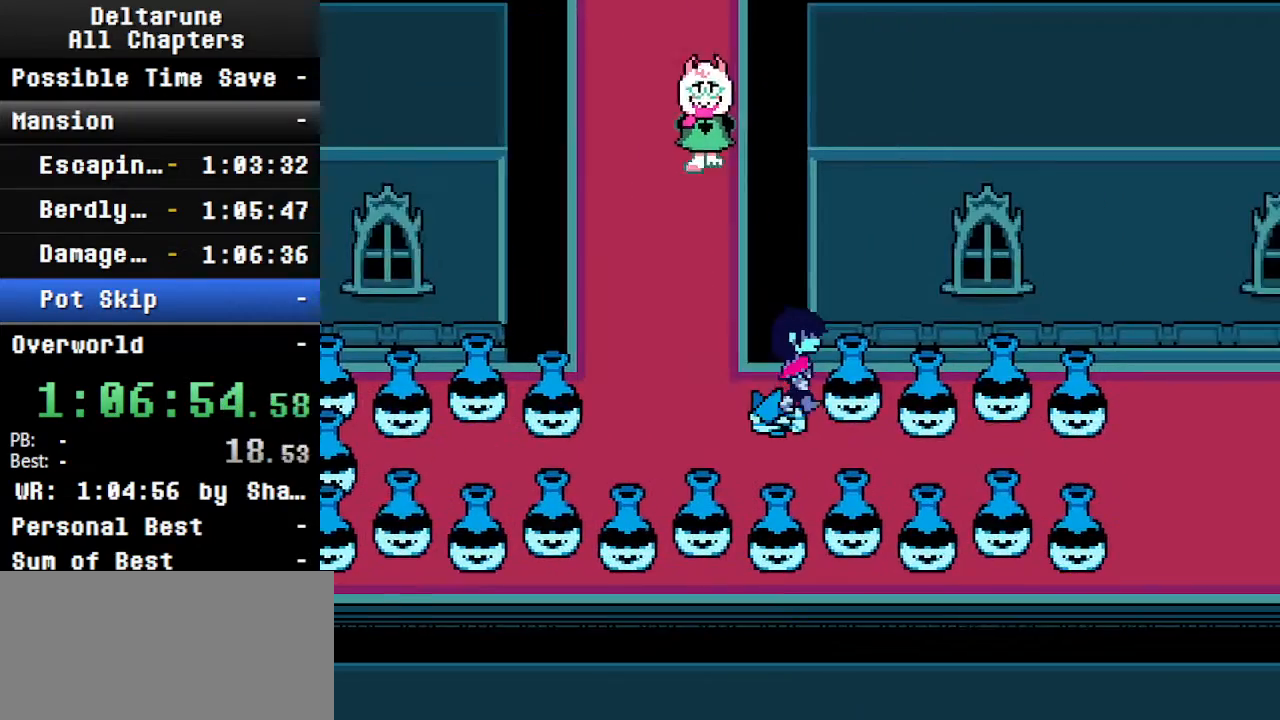
{"keys": ["ctrl", "right", "shift", "up"], "events": [[200, "down", "down"], [500, "down", "up"], [500, "up", "down"]]}
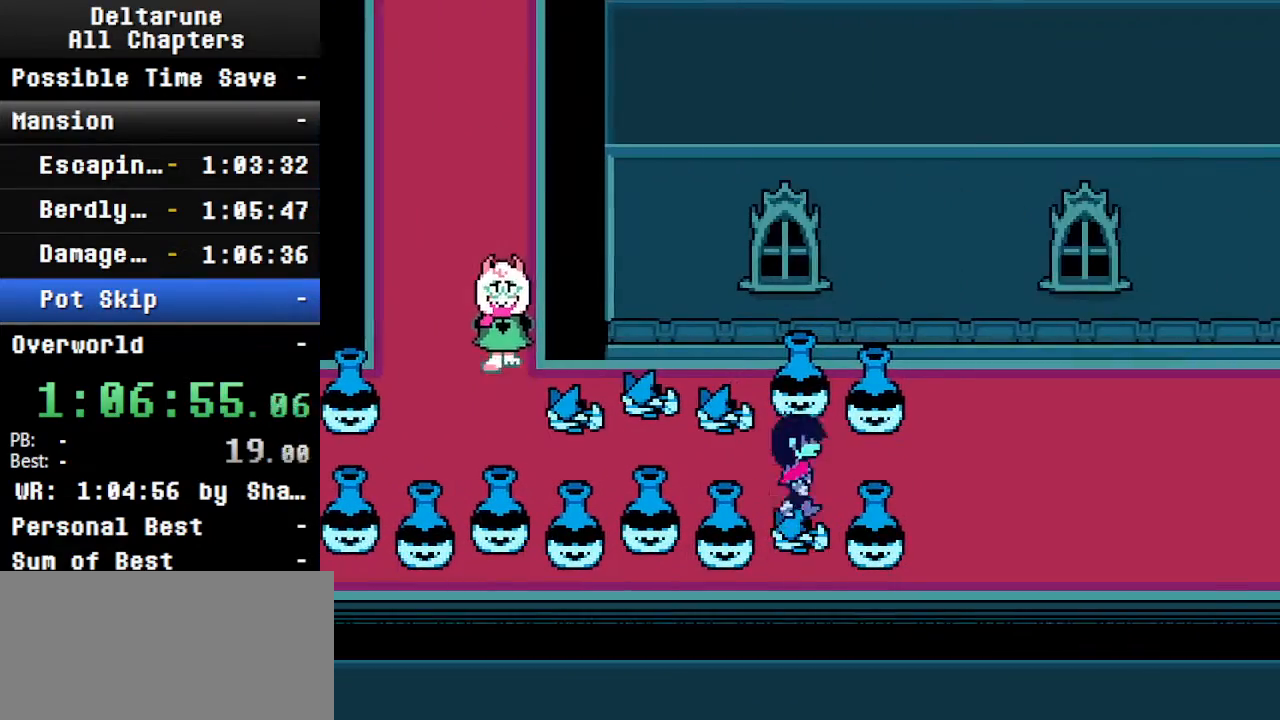
{"keys": ["ctrl", "right", "shift"], "events": [[233, "down", "down"], [233, "up", "up"], [500, "down", "up"]]}
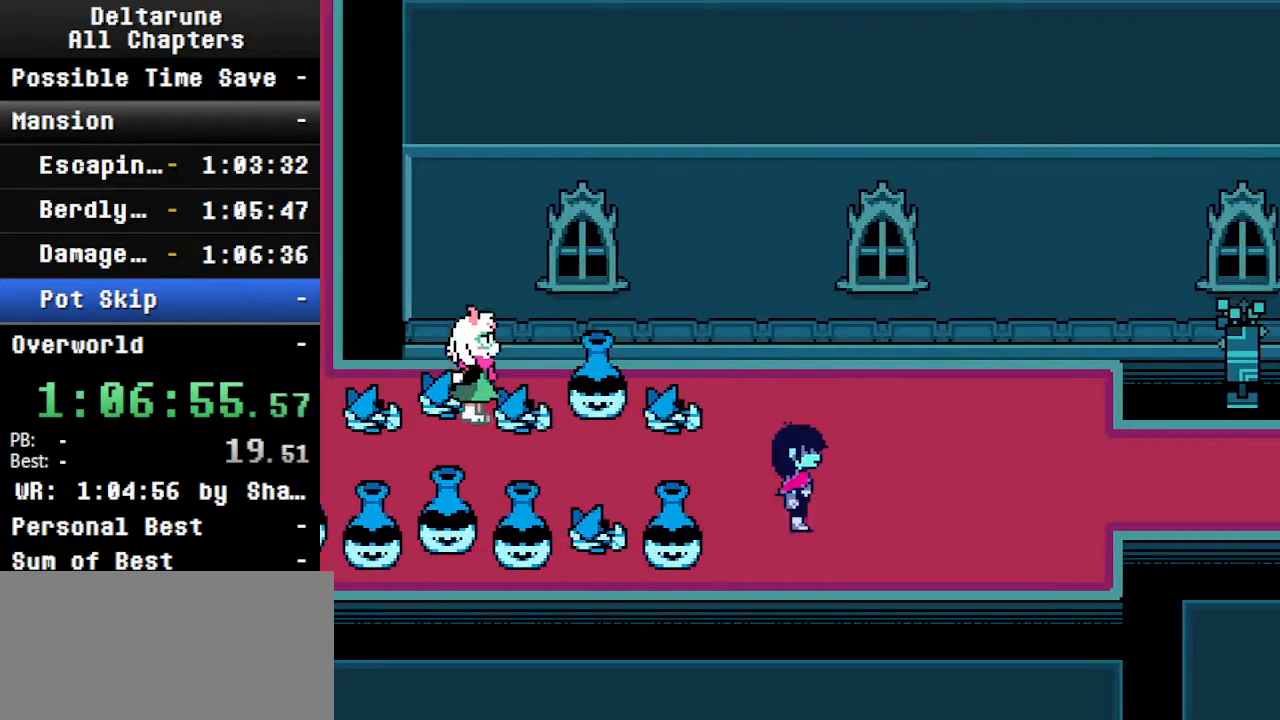
{"keys": ["ctrl", "right", "shift"], "events": [[166, "up", "down"], [266, "up", "up"]]}
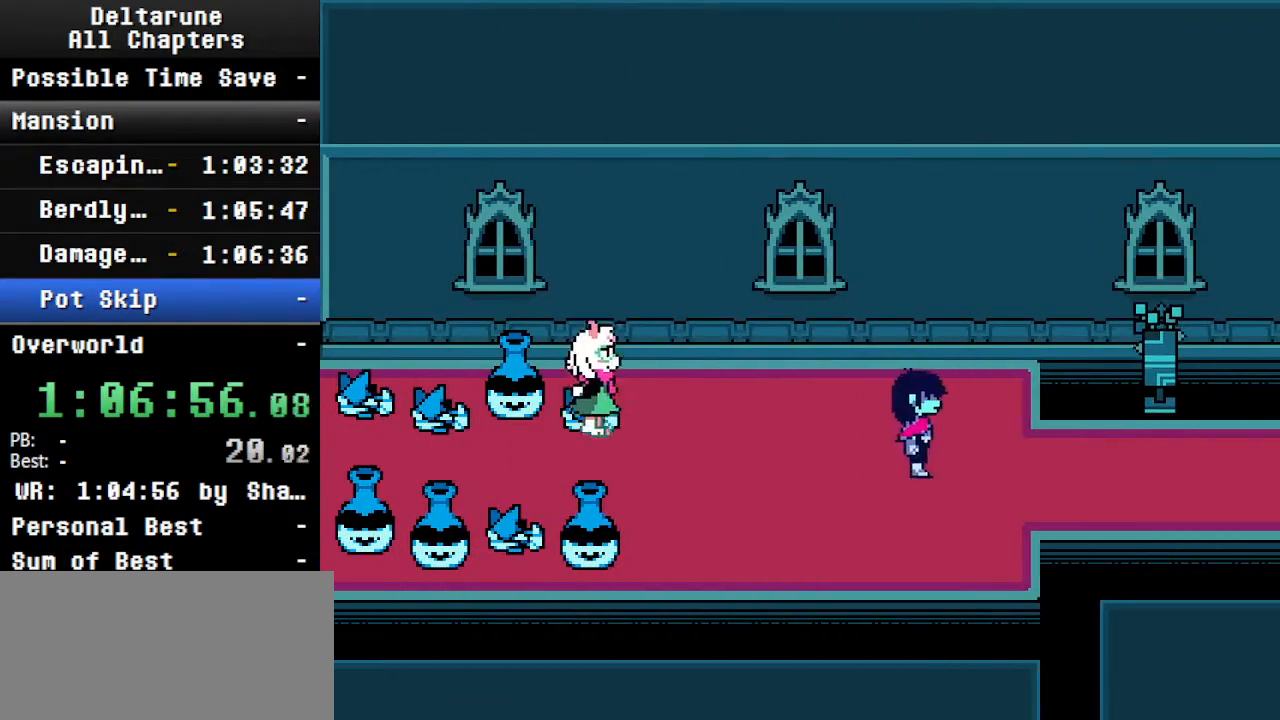
{"keys": ["ctrl", "right", "shift"], "events": [[33, "down", "down"], [100, "down", "up"]]}
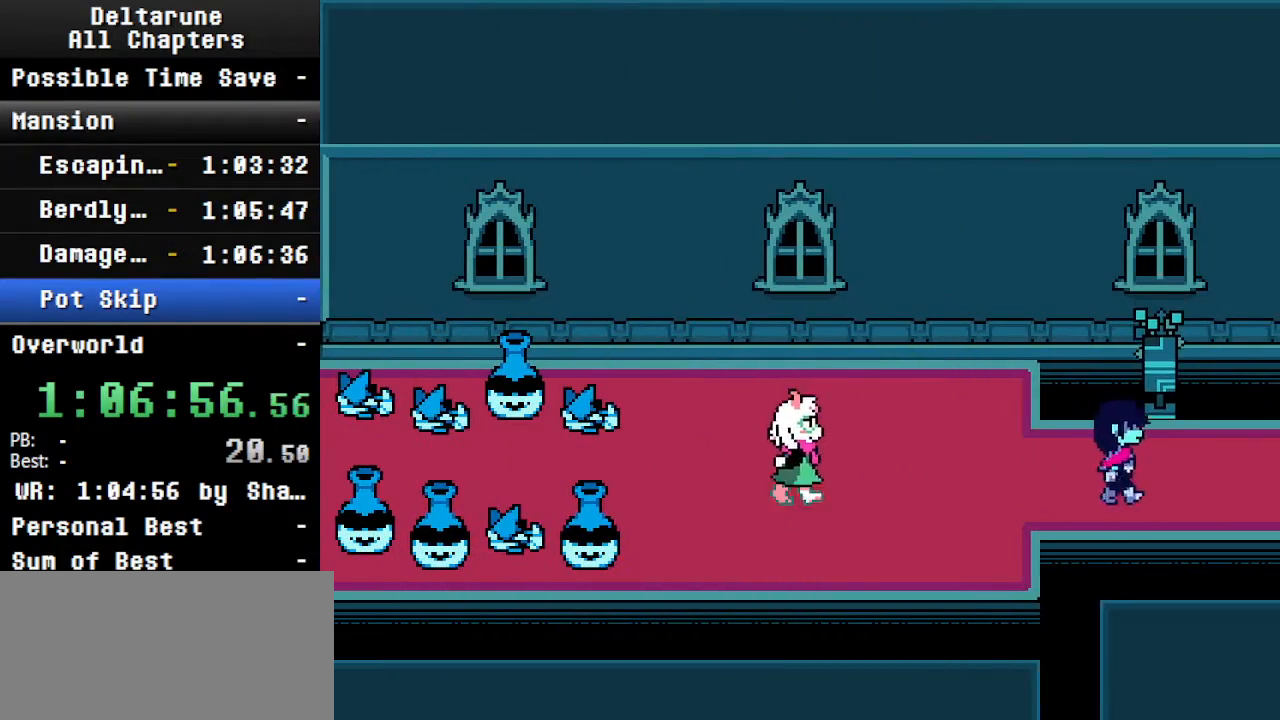
{"keys": ["ctrl", "right", "shift"], "events": []}
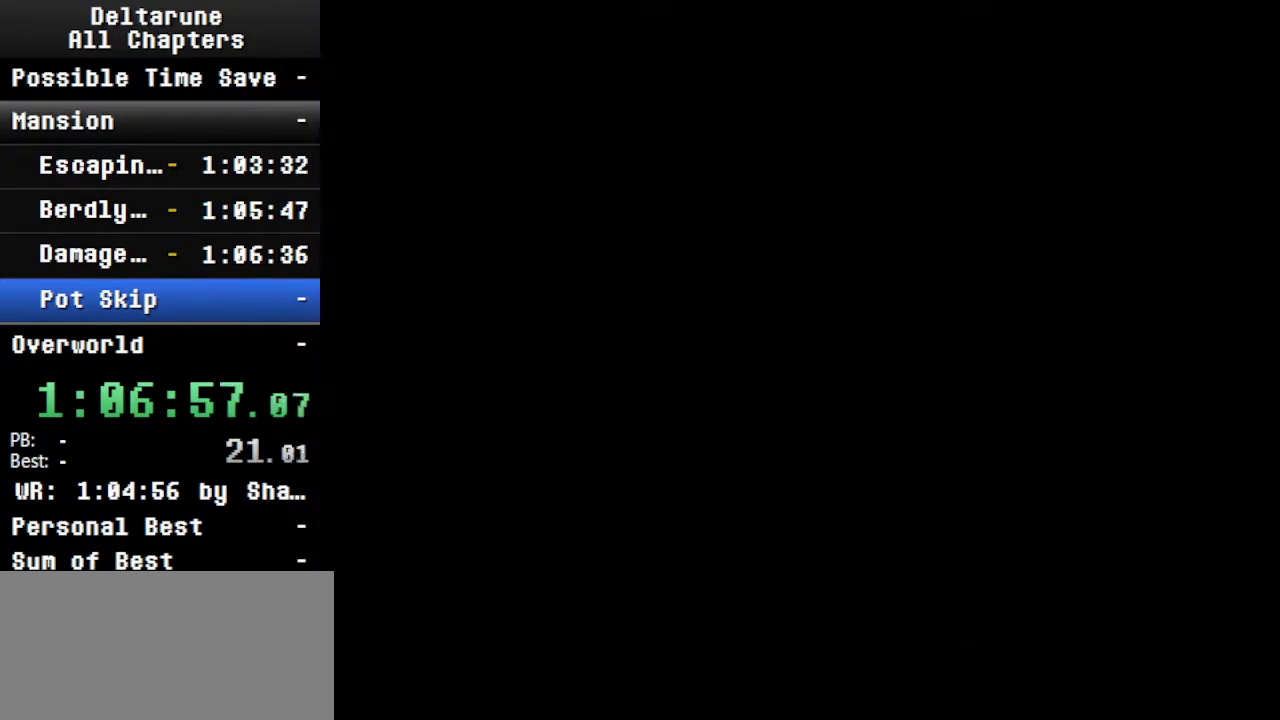
{"keys": ["ctrl", "right", "shift"], "events": []}
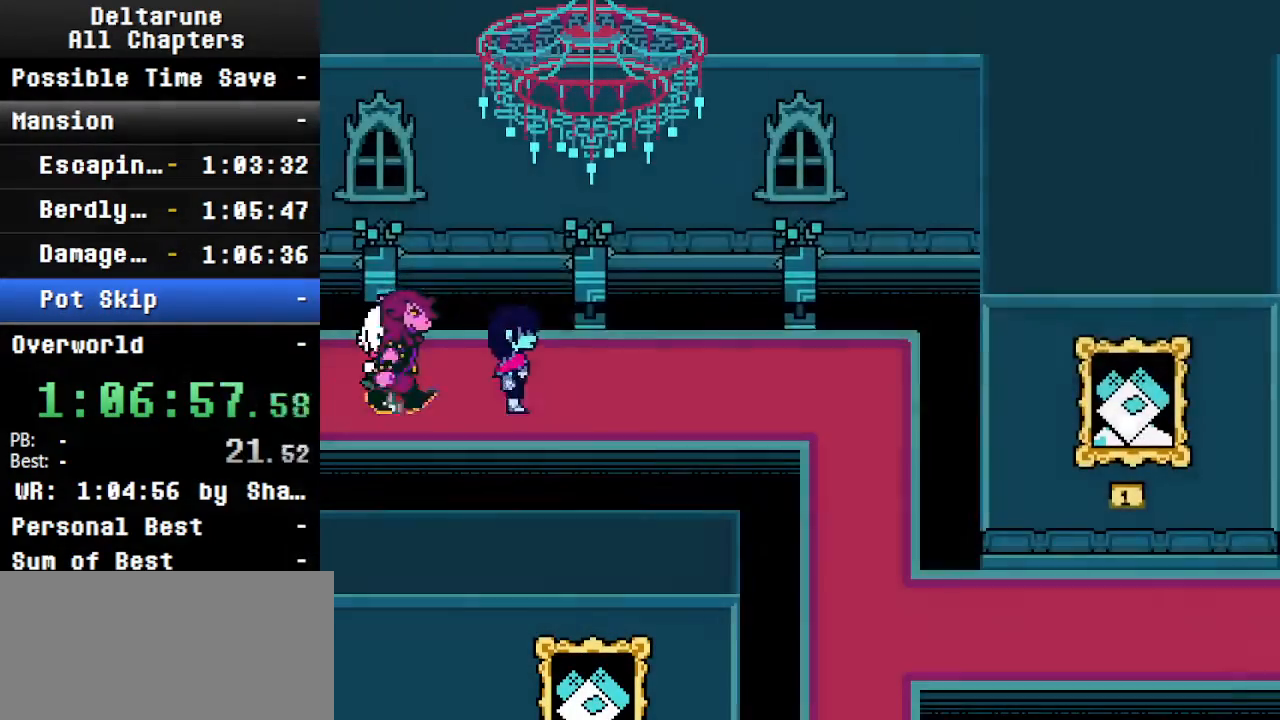
{"keys": ["ctrl", "right", "shift"], "events": []}
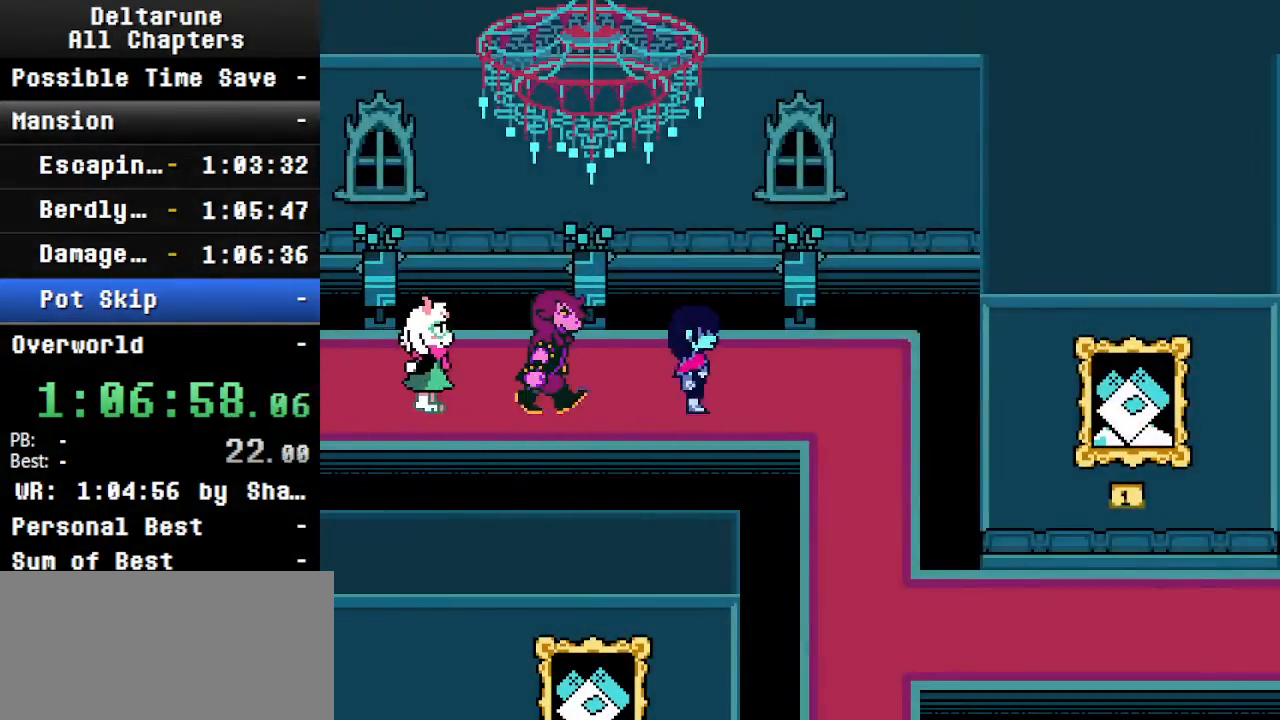
{"keys": ["ctrl", "right", "shift"], "events": [[133, "shift", "up"], [200, "ctrl", "up"], [433, "ctrl", "down"], [466, "shift", "down"]]}